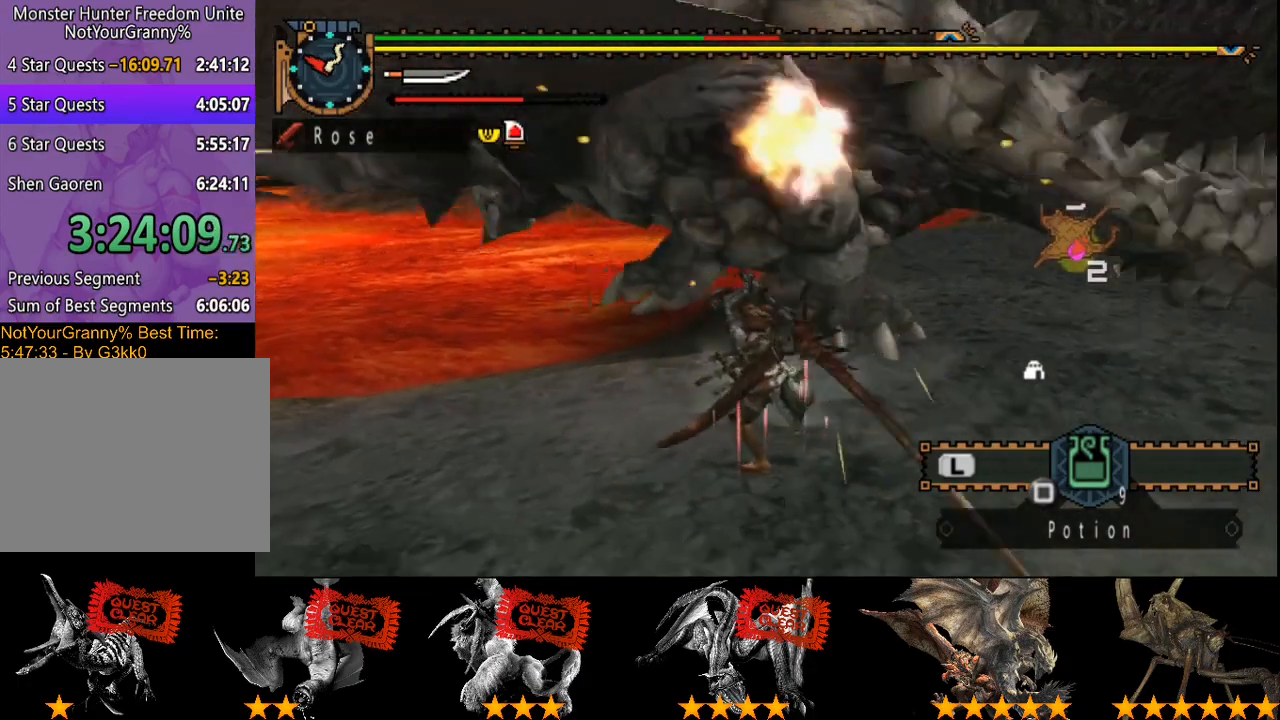
Gameplay with a controller (PlayStation layout); each line is a JSON object with the inputs held at the frame after it. "events" lists button and stick changes between this image and that frame as [ms after this image, input, new state], when the widget could be followed in between. Not read: L3 R3.
{"buttons": [], "left_stick": "right", "right_stick": "center", "events": [[17, "CROSS", "up"], [217, "left_stick", "right"]]}
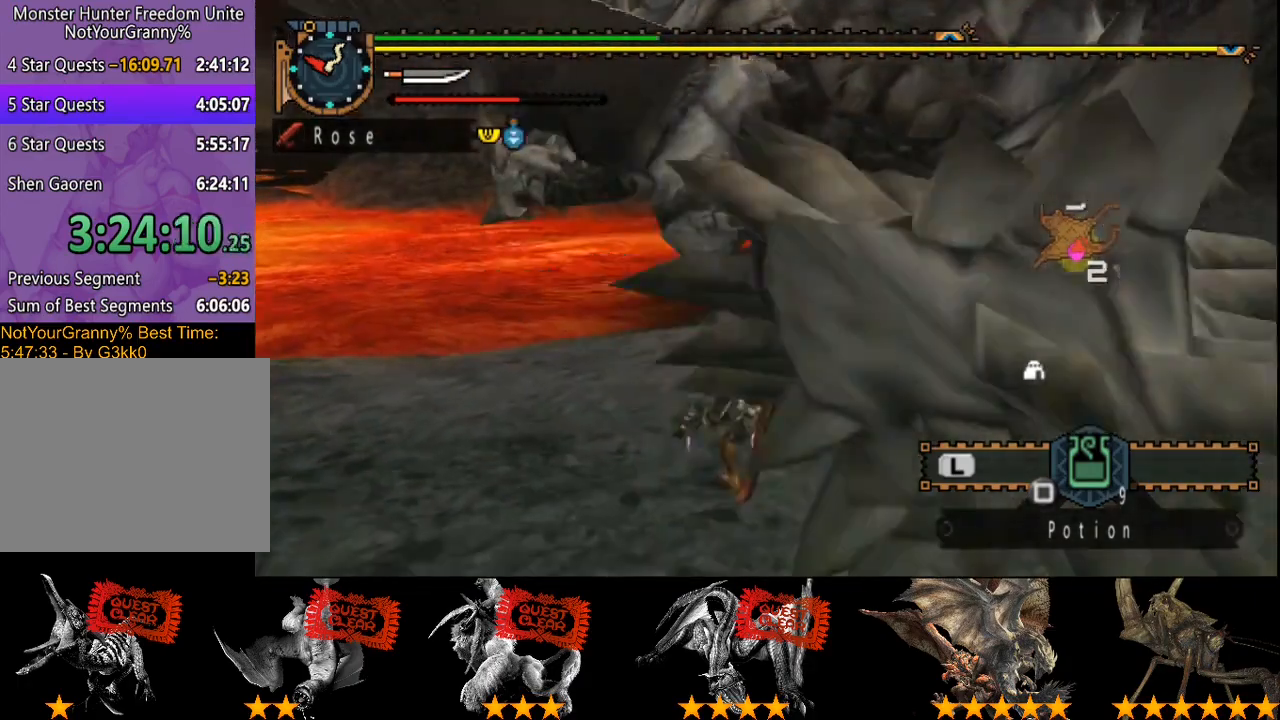
{"buttons": ["SQUARE"], "left_stick": "down-right", "right_stick": "center", "events": [[83, "left_stick", "center"], [117, "right_stick", "right"], [250, "right_stick", "center"], [317, "left_stick", "down-right"], [417, "SQUARE", "down"]]}
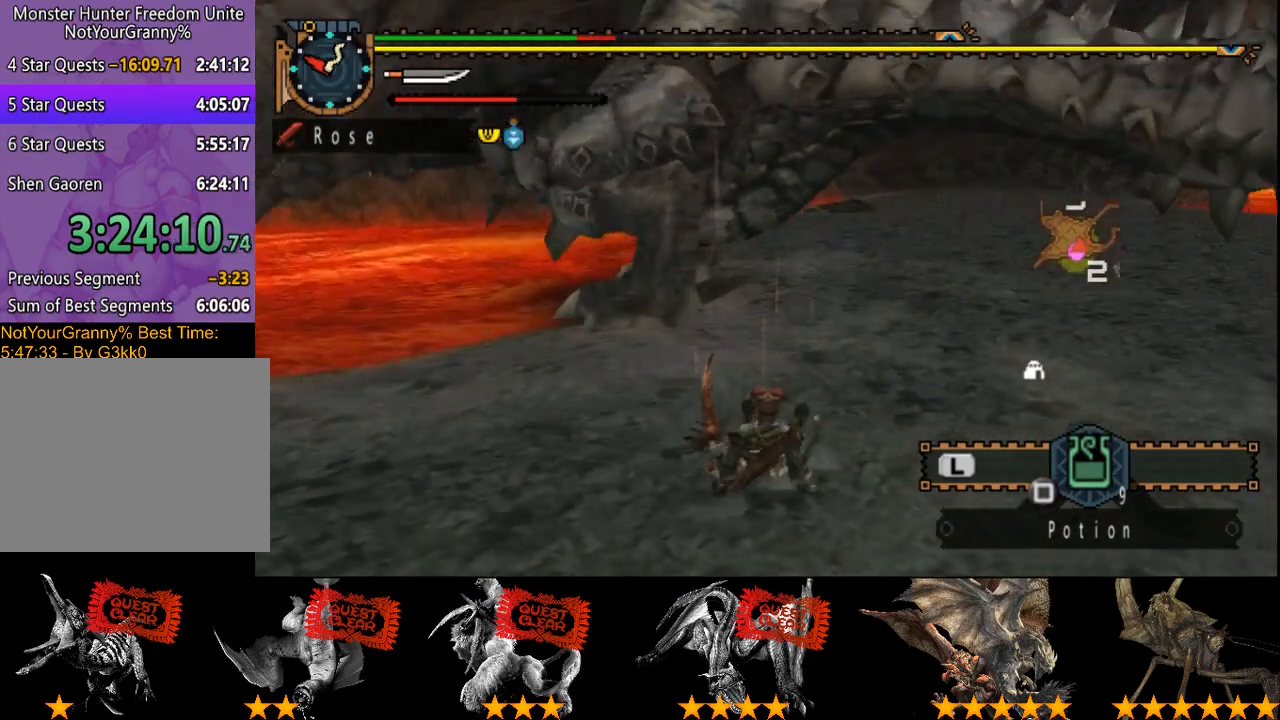
{"buttons": [], "left_stick": "down", "right_stick": "center", "events": [[17, "SQUARE", "up"], [117, "SQUARE", "down"], [150, "left_stick", "down"], [217, "SQUARE", "up"]]}
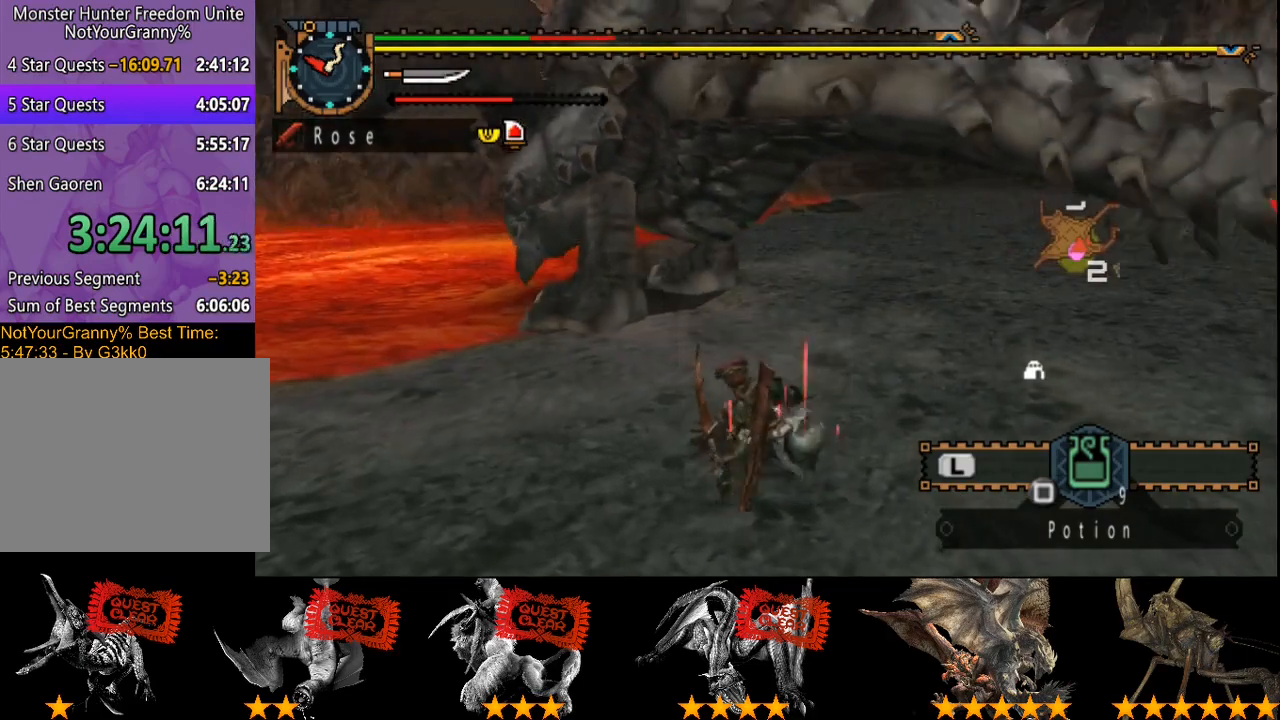
{"buttons": ["SQUARE"], "left_stick": "down", "right_stick": "center", "events": [[433, "SQUARE", "down"]]}
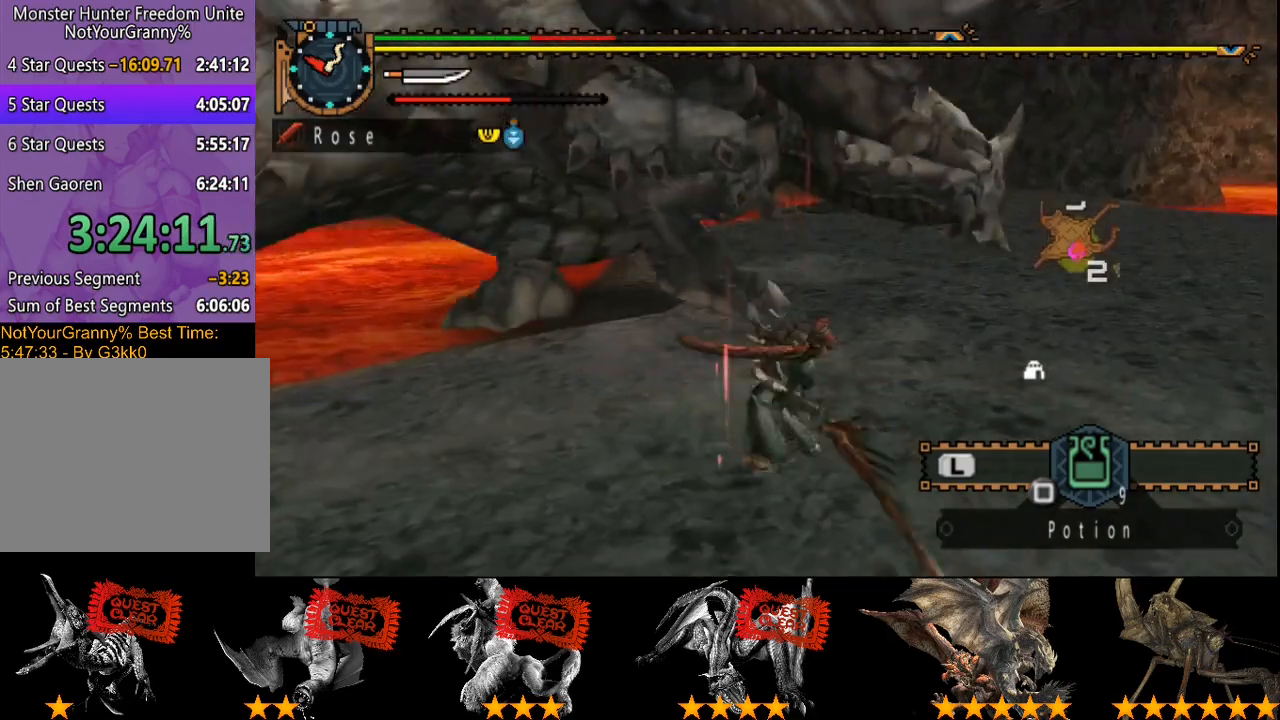
{"buttons": ["L2", "R2"], "left_stick": "down", "right_stick": "left", "events": [[33, "SQUARE", "up"], [100, "SQUARE", "down"], [167, "SQUARE", "up"], [333, "R2", "down"], [467, "right_stick", "left"], [500, "L2", "down"]]}